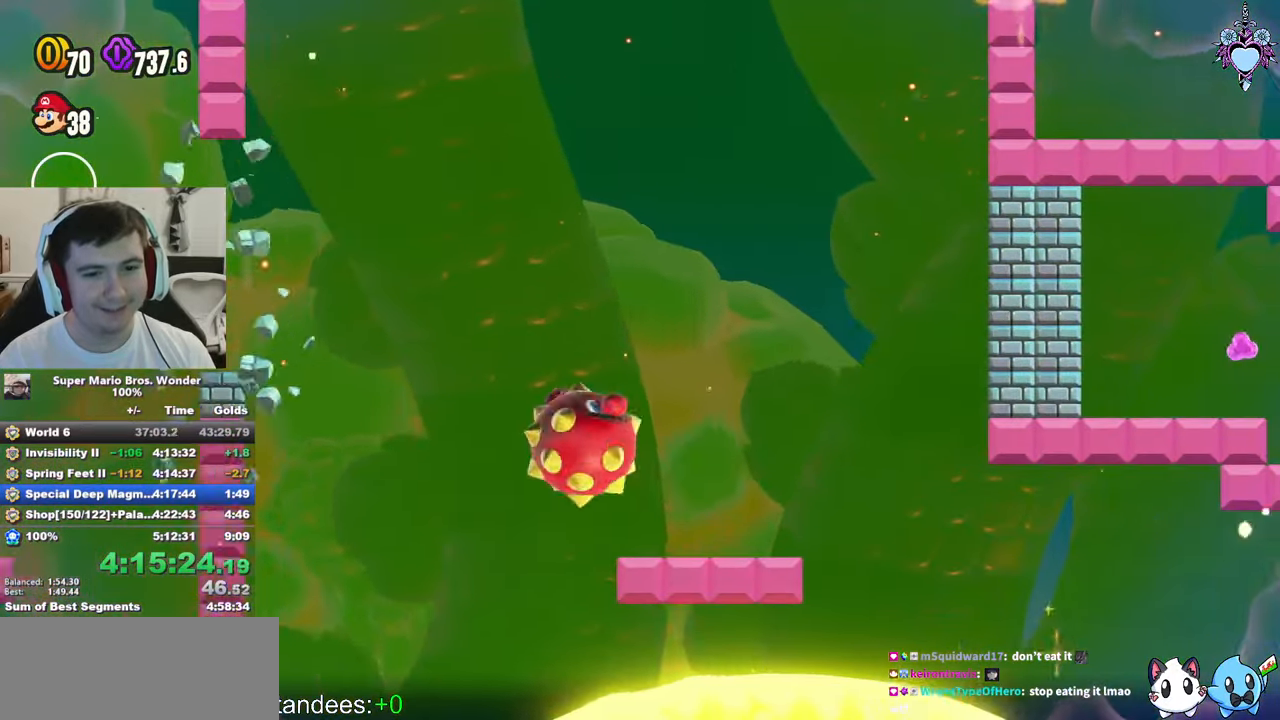
Gameplay with a controller (PlayStation layout); each line is a JSON object with the inputs held at the frame after it. "button_events" lists button changes between this image and that frame as [ms after this image, input, new state], when the widget could be followed in between (sticks are given only as held states). Not read: L3 R3.
{"buttons": ["SQUARE", "DPAD_RIGHT"], "left_stick": "center", "right_stick": "center", "button_events": [[133, "CROSS", "down"], [400, "CROSS", "up"]]}
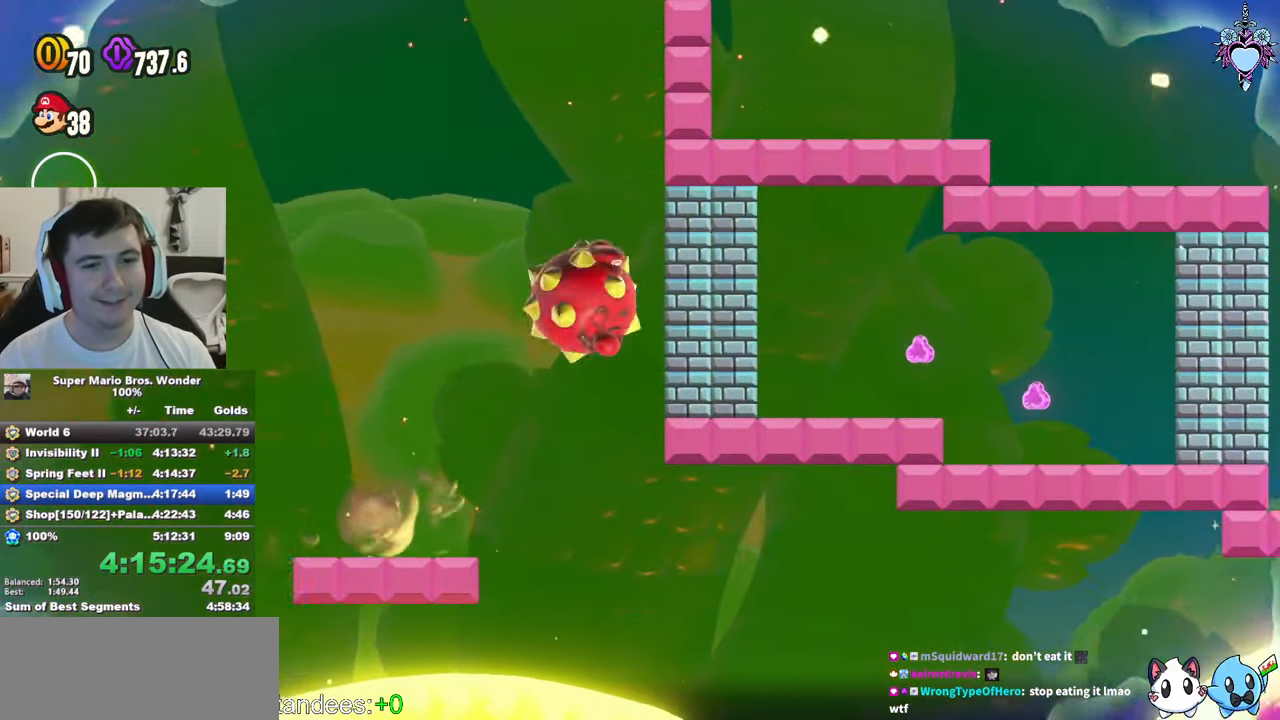
{"buttons": ["SQUARE", "DPAD_RIGHT"], "left_stick": "center", "right_stick": "center", "button_events": []}
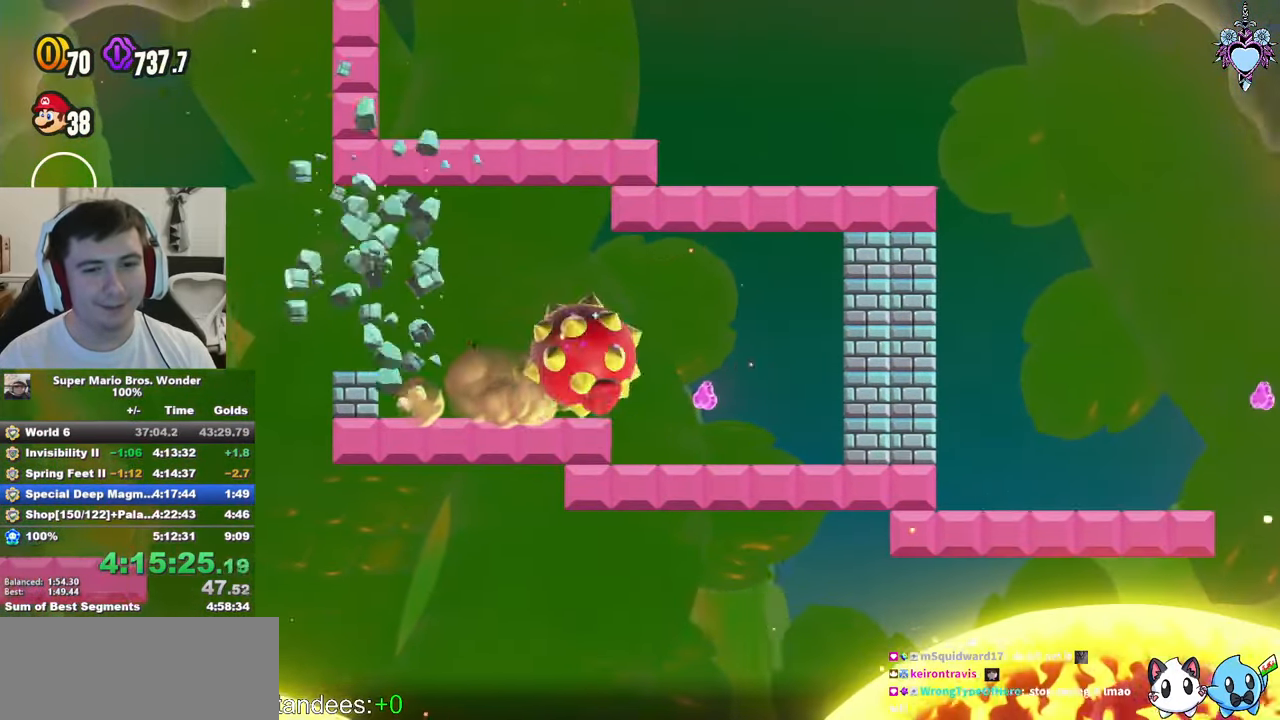
{"buttons": ["SQUARE", "DPAD_RIGHT"], "left_stick": "center", "right_stick": "center", "button_events": []}
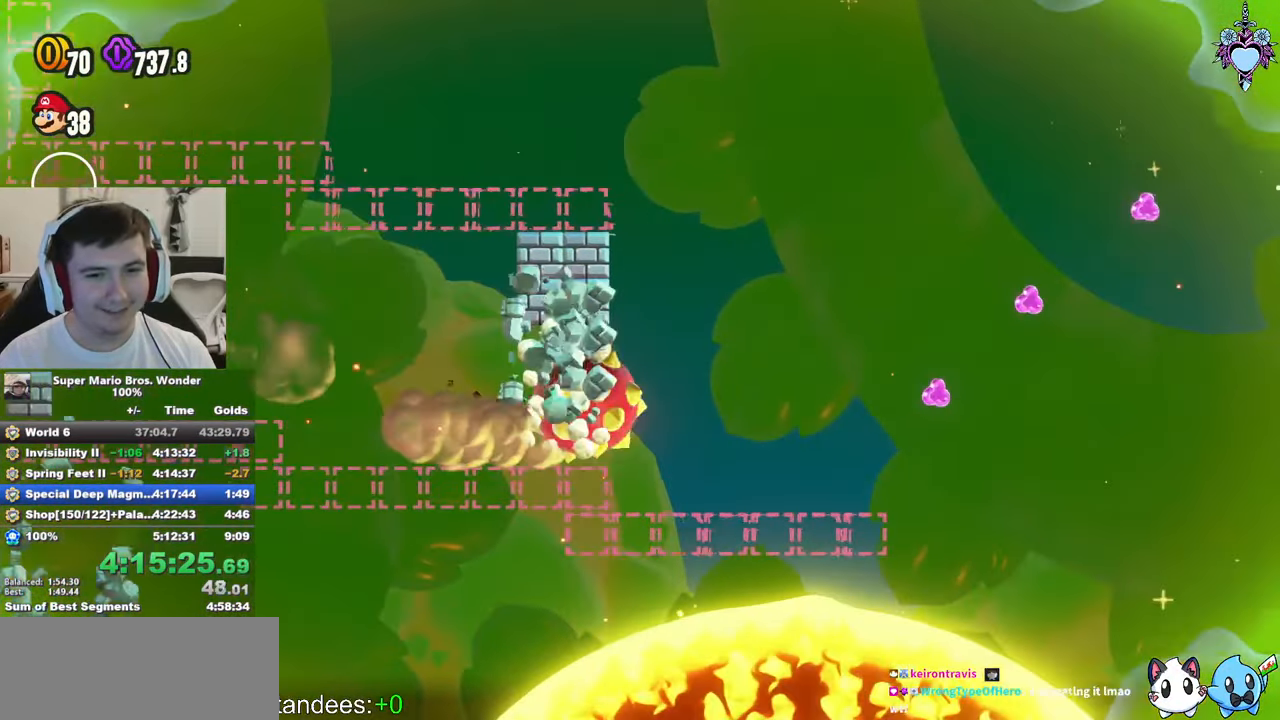
{"buttons": ["CROSS", "SQUARE", "DPAD_RIGHT"], "left_stick": "center", "right_stick": "center", "button_events": [[366, "CROSS", "down"]]}
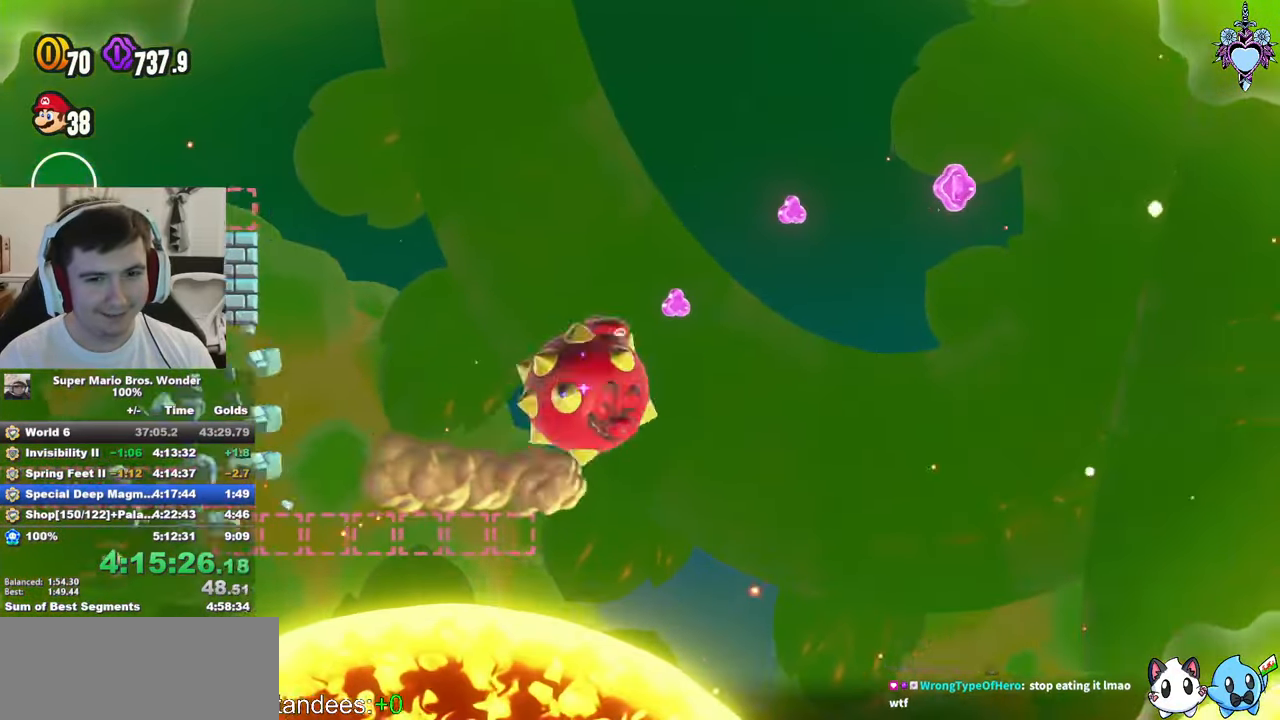
{"buttons": ["CROSS", "SQUARE", "DPAD_RIGHT"], "left_stick": "center", "right_stick": "center", "button_events": []}
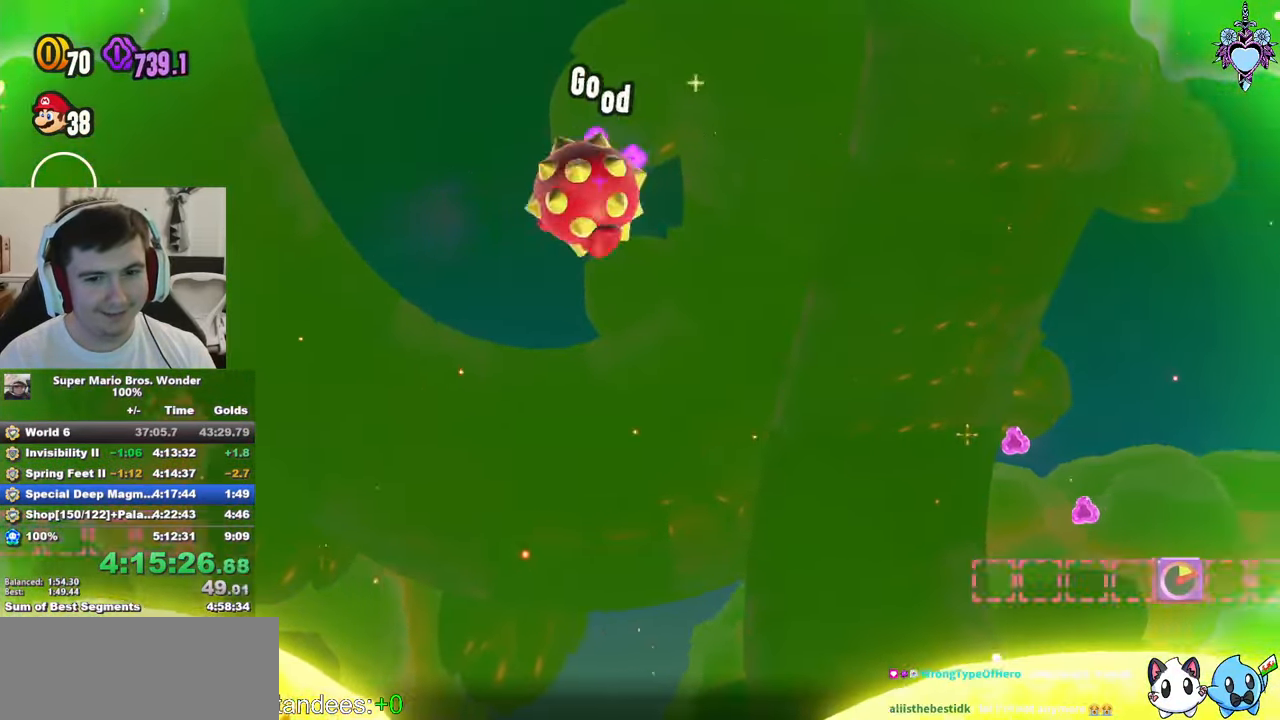
{"buttons": ["SQUARE", "DPAD_RIGHT"], "left_stick": "center", "right_stick": "center", "button_events": [[466, "CROSS", "up"]]}
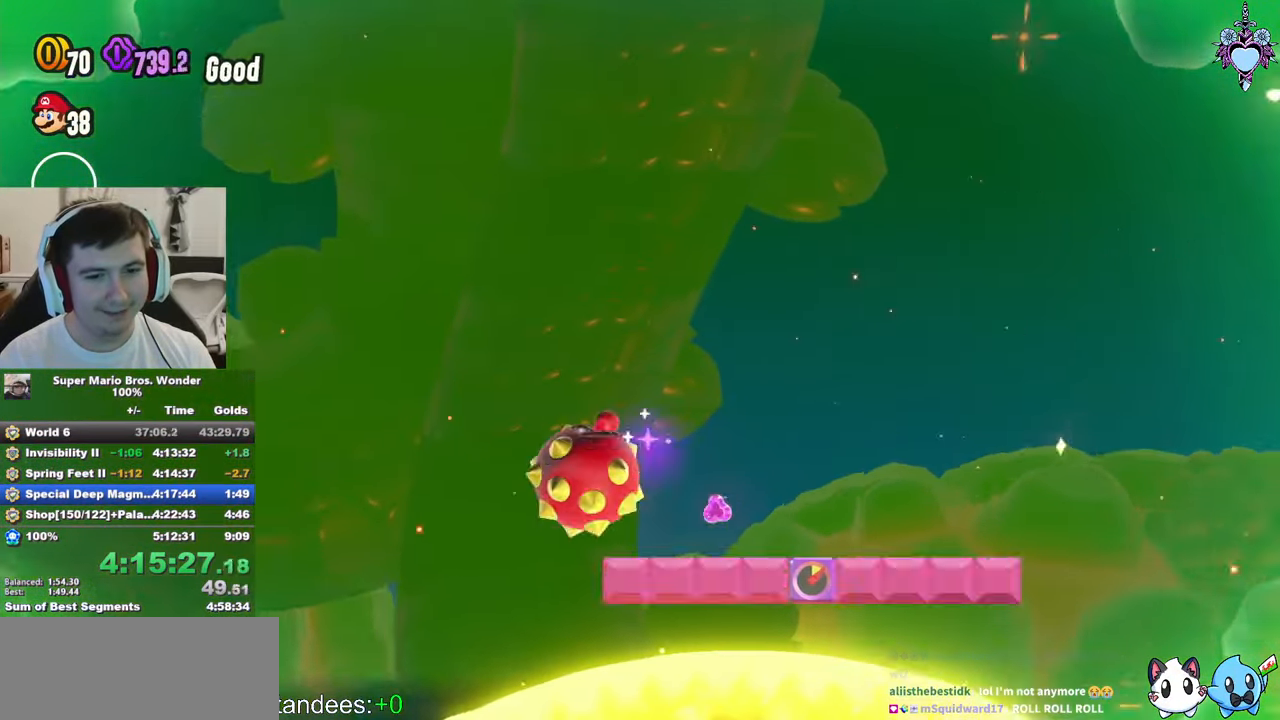
{"buttons": ["CROSS", "SQUARE", "DPAD_RIGHT"], "left_stick": "center", "right_stick": "center", "button_events": [[416, "CROSS", "down"]]}
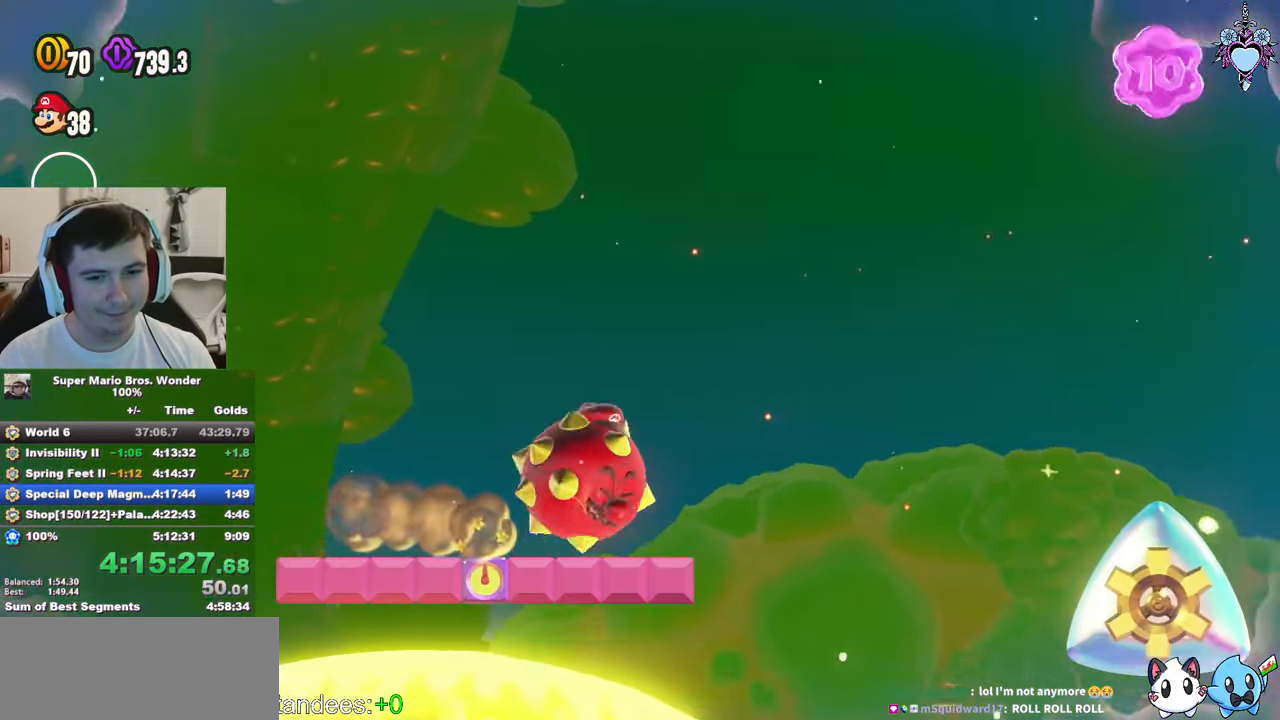
{"buttons": ["CROSS", "SQUARE"], "left_stick": "center", "right_stick": "center", "button_events": [[416, "DPAD_RIGHT", "up"]]}
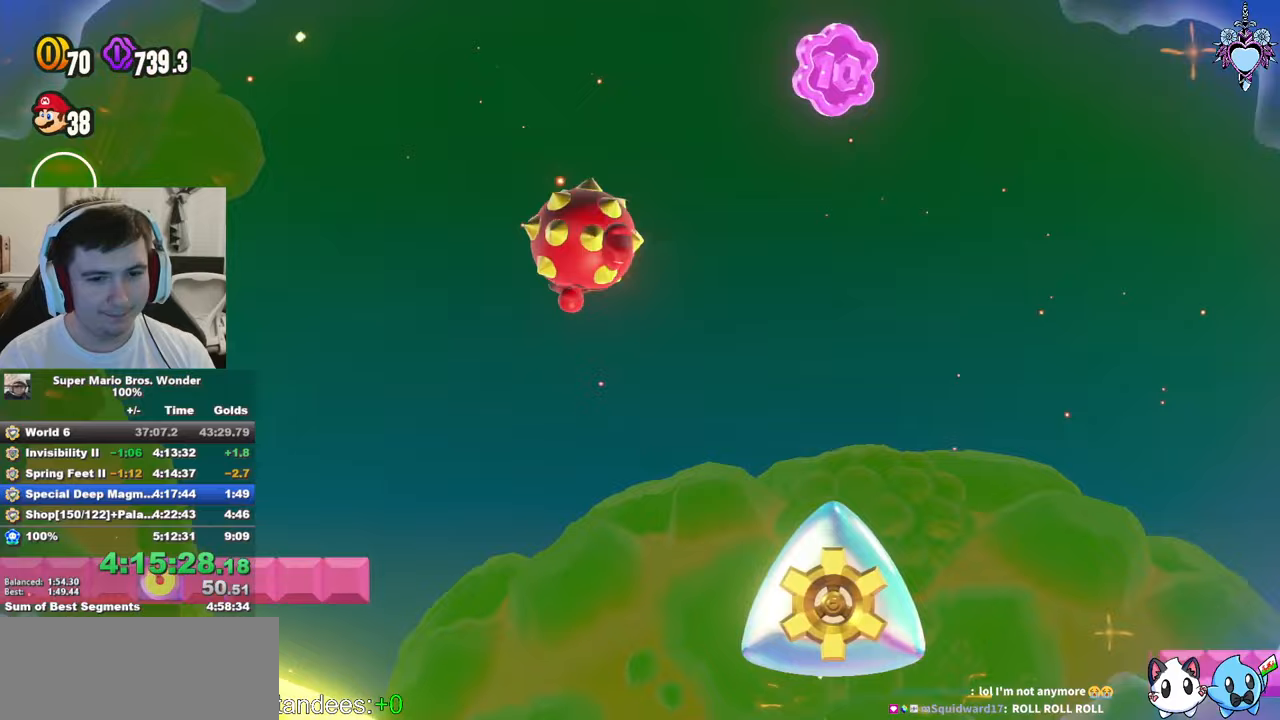
{"buttons": ["CROSS", "SQUARE"], "left_stick": "center", "right_stick": "center", "button_events": [[50, "CROSS", "up"], [150, "DPAD_LEFT", "down"], [283, "CROSS", "down"], [400, "DPAD_UP", "down"], [450, "DPAD_LEFT", "up"], [450, "DPAD_UP", "up"]]}
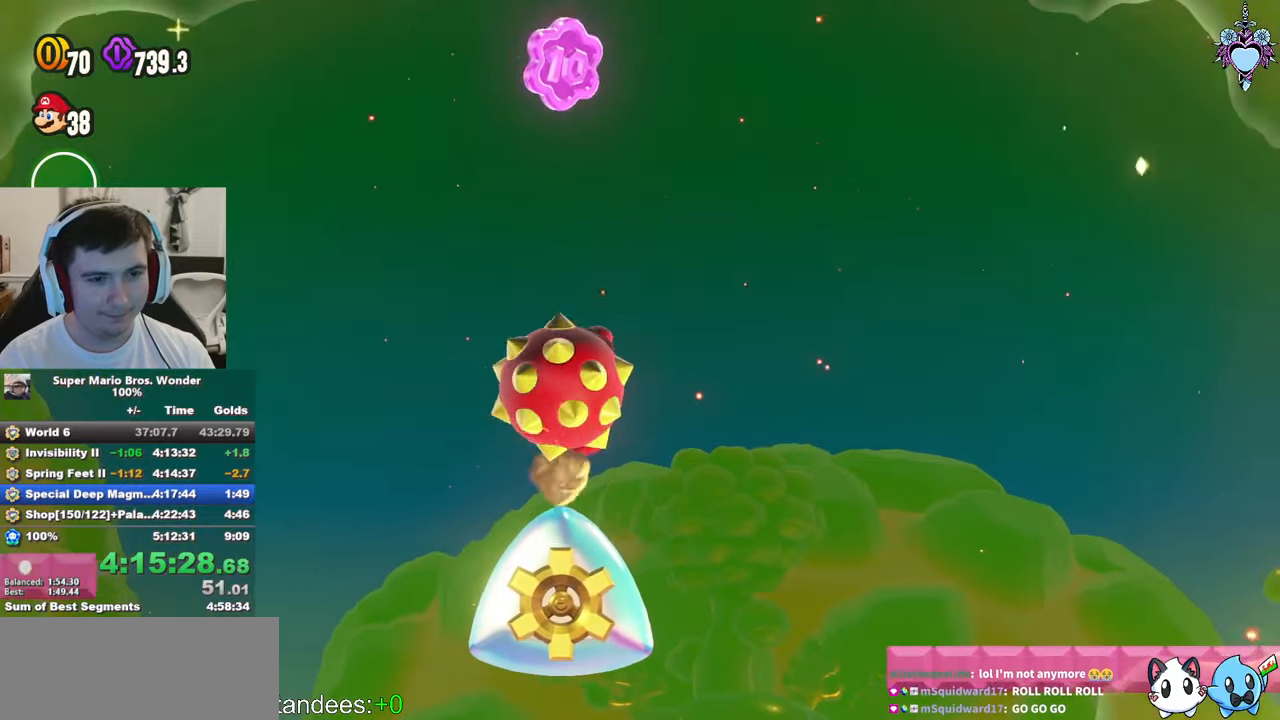
{"buttons": ["SQUARE", "DPAD_RIGHT"], "left_stick": "center", "right_stick": "center", "button_events": [[67, "DPAD_RIGHT", "down"], [350, "CROSS", "up"]]}
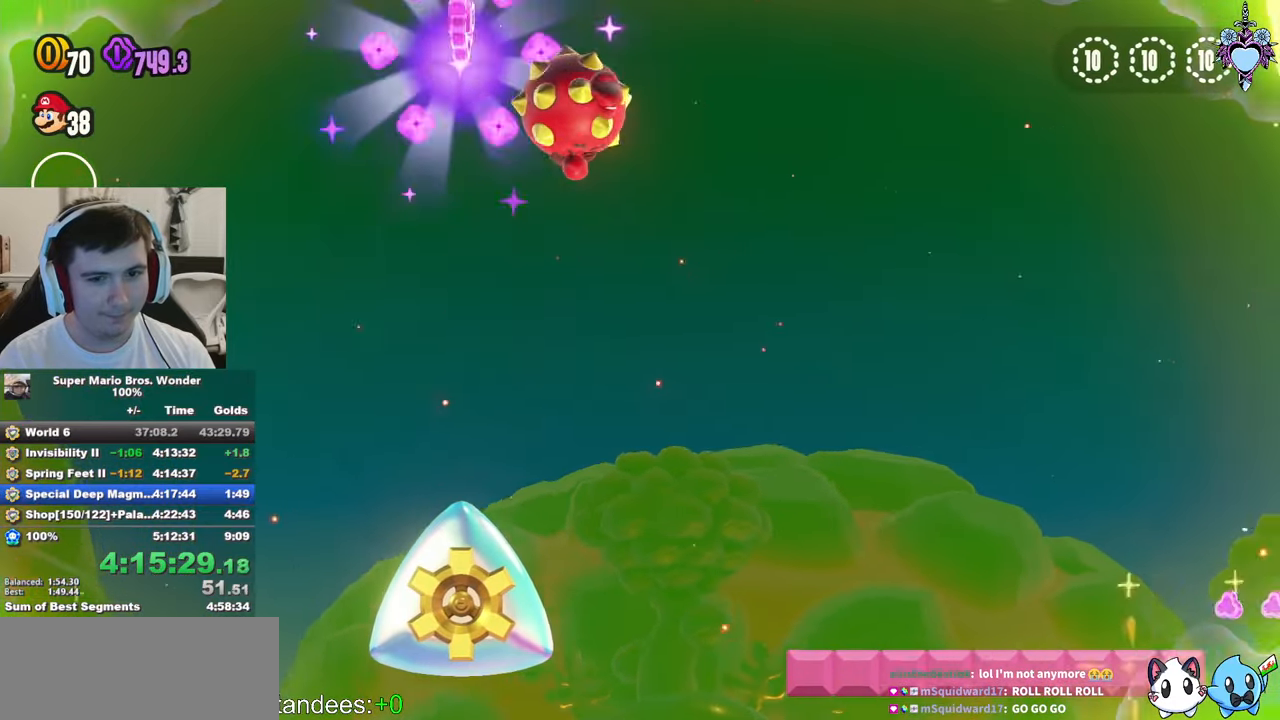
{"buttons": ["SQUARE", "DPAD_RIGHT"], "left_stick": "center", "right_stick": "center", "button_events": []}
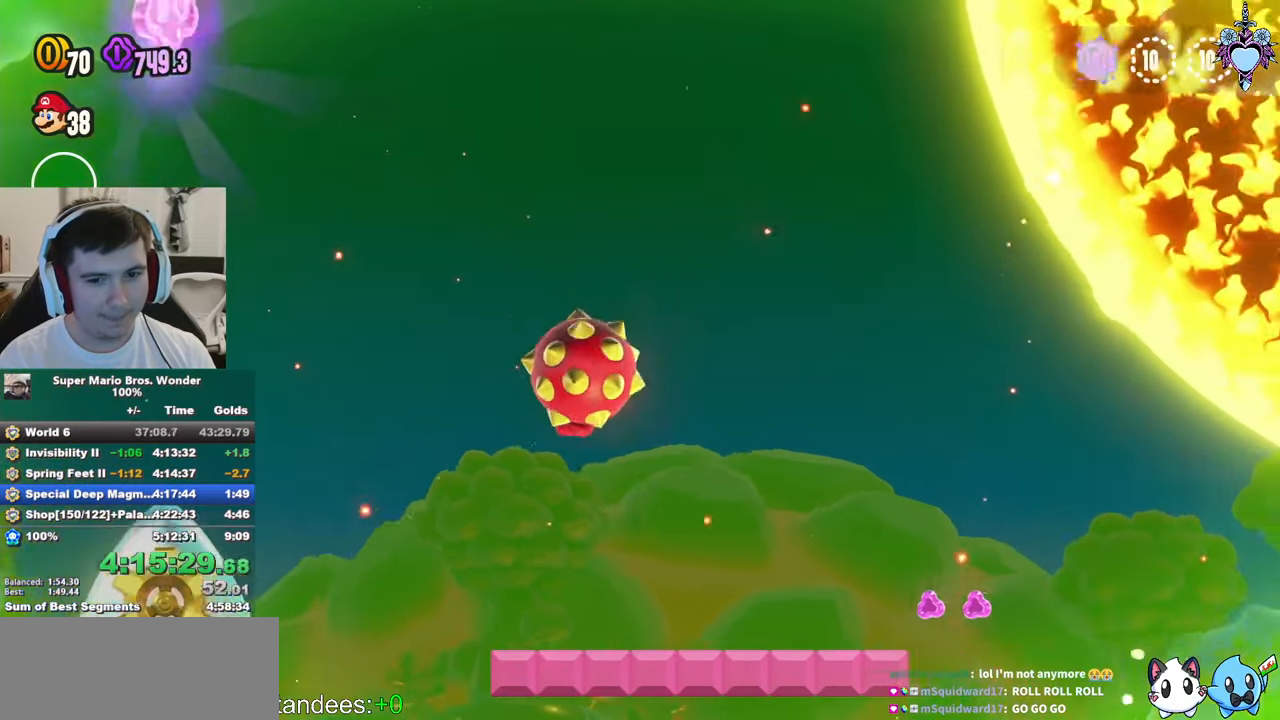
{"buttons": ["SQUARE", "DPAD_RIGHT"], "left_stick": "center", "right_stick": "center", "button_events": []}
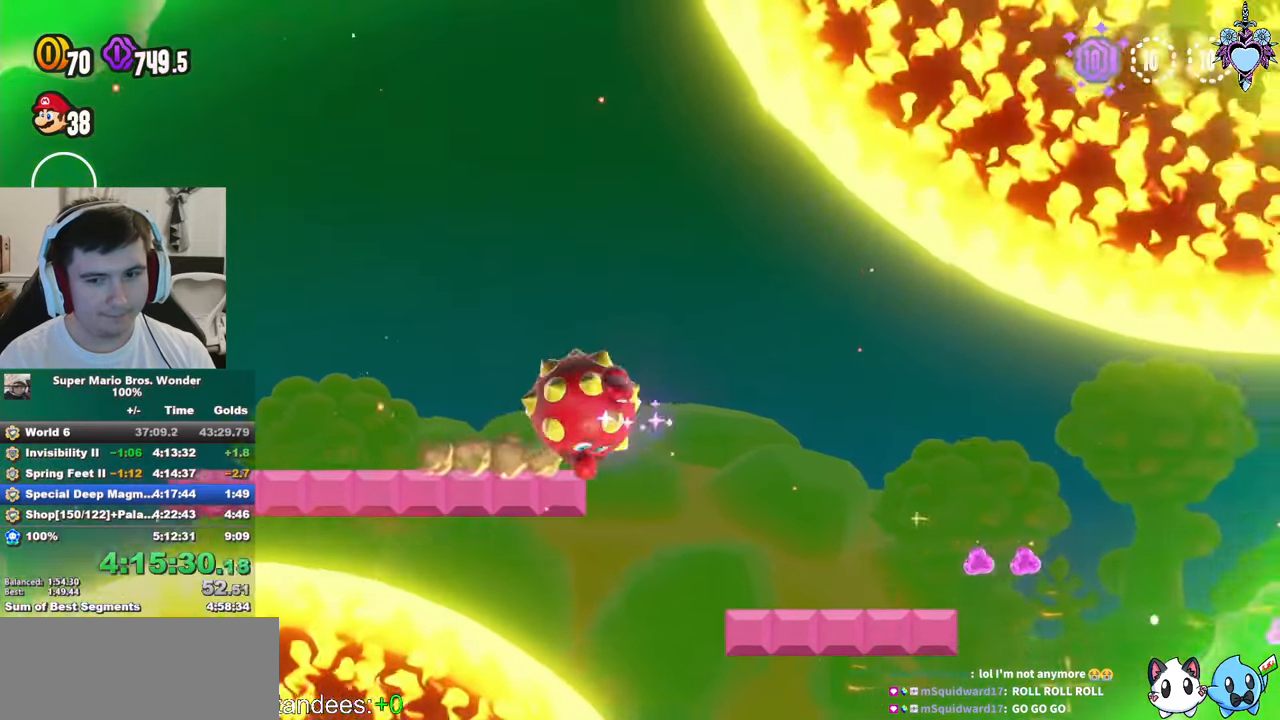
{"buttons": ["SQUARE", "DPAD_RIGHT"], "left_stick": "center", "right_stick": "center", "button_events": []}
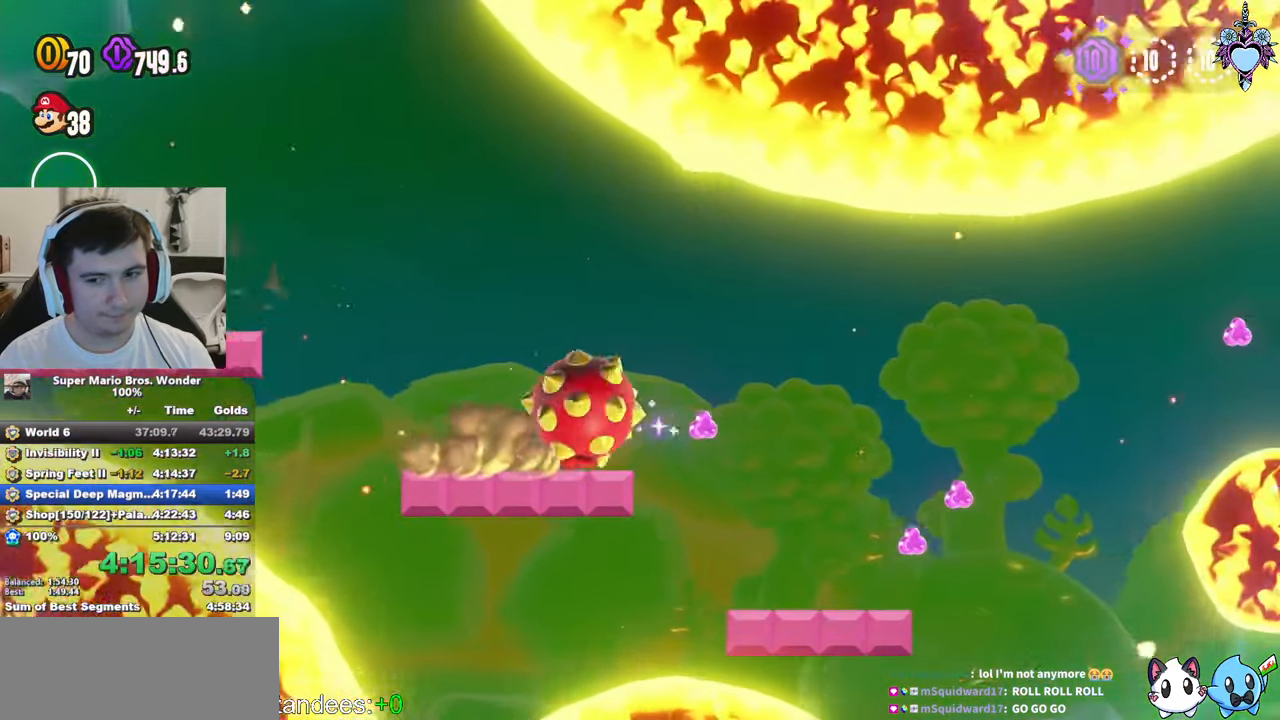
{"buttons": ["SQUARE", "DPAD_RIGHT"], "left_stick": "center", "right_stick": "center", "button_events": []}
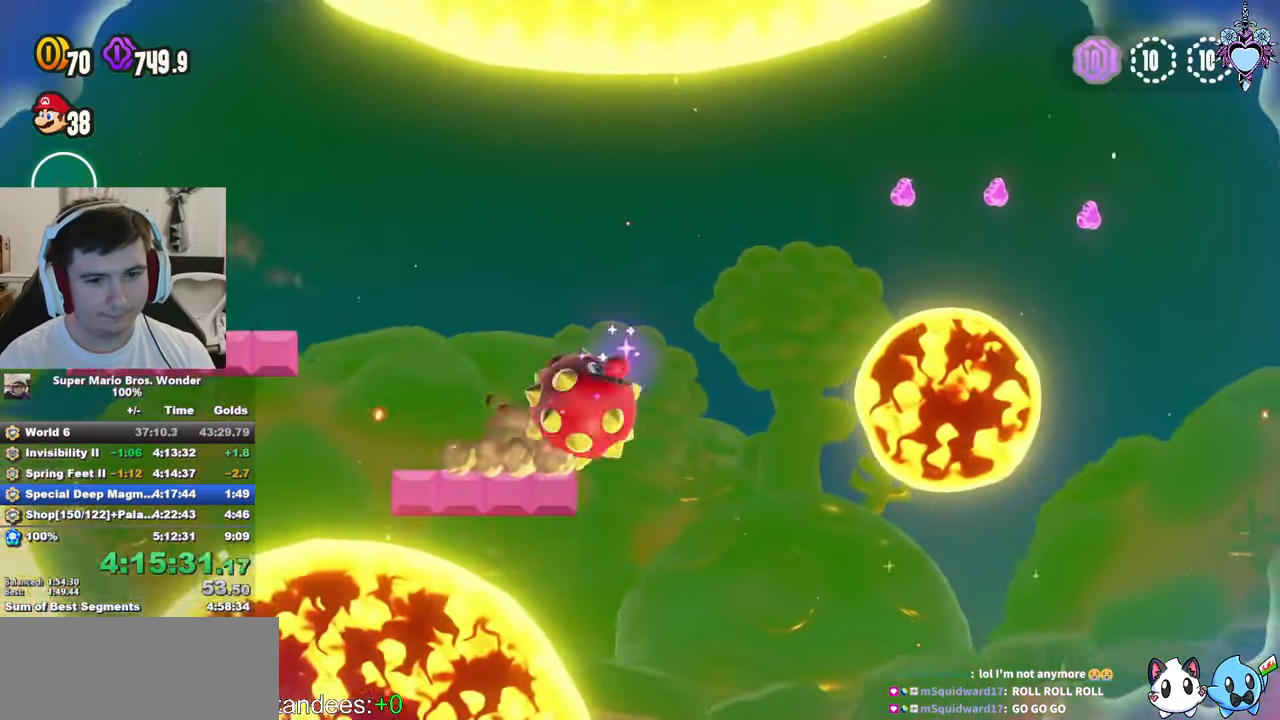
{"buttons": ["SQUARE", "DPAD_RIGHT"], "left_stick": "center", "right_stick": "center", "button_events": [[300, "SELECT", "down"], [350, "SELECT", "up"]]}
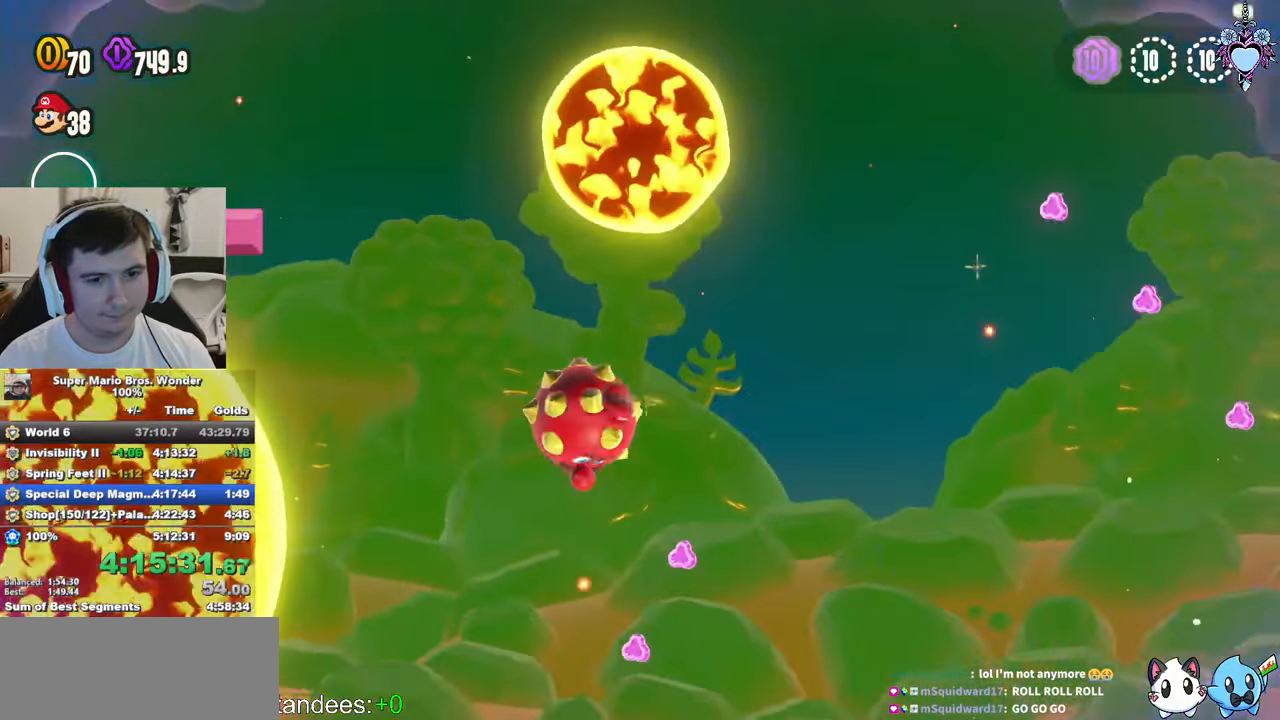
{"buttons": ["CROSS", "SQUARE", "DPAD_RIGHT"], "left_stick": "center", "right_stick": "center", "button_events": [[50, "SELECT", "down"], [100, "SELECT", "up"], [450, "CROSS", "down"]]}
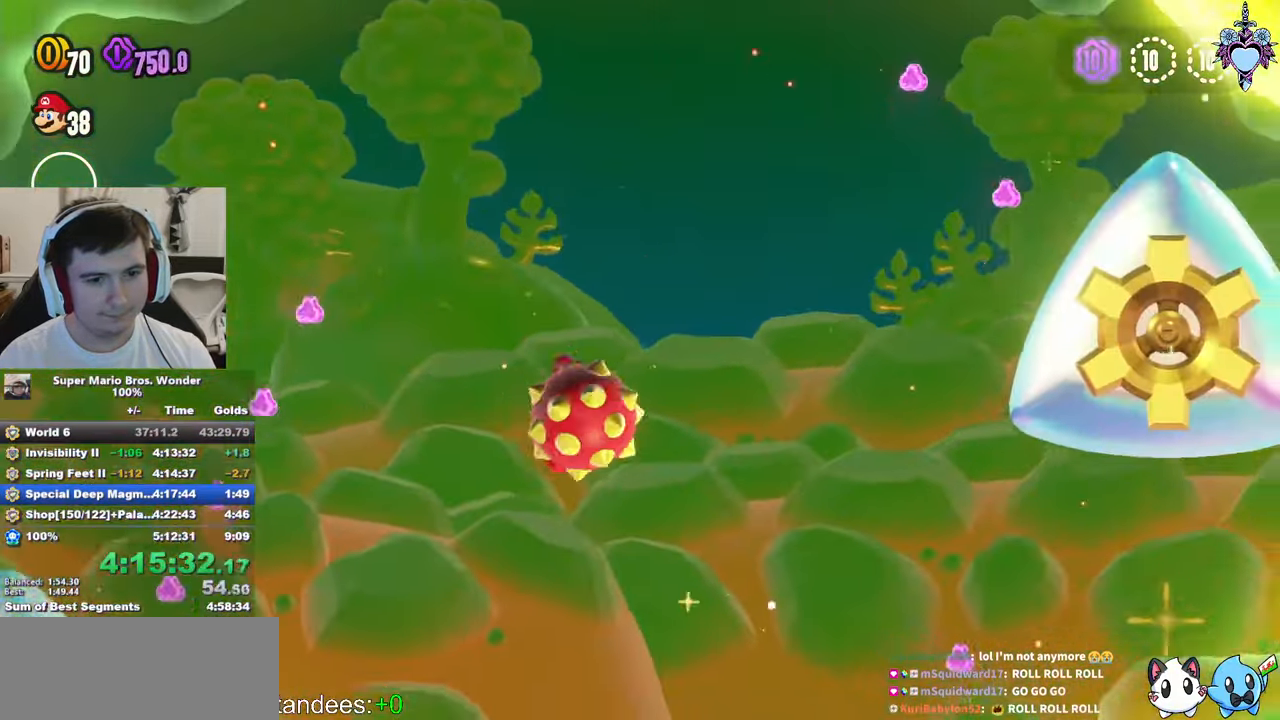
{"buttons": ["CROSS", "SQUARE", "DPAD_RIGHT"], "left_stick": "center", "right_stick": "center", "button_events": []}
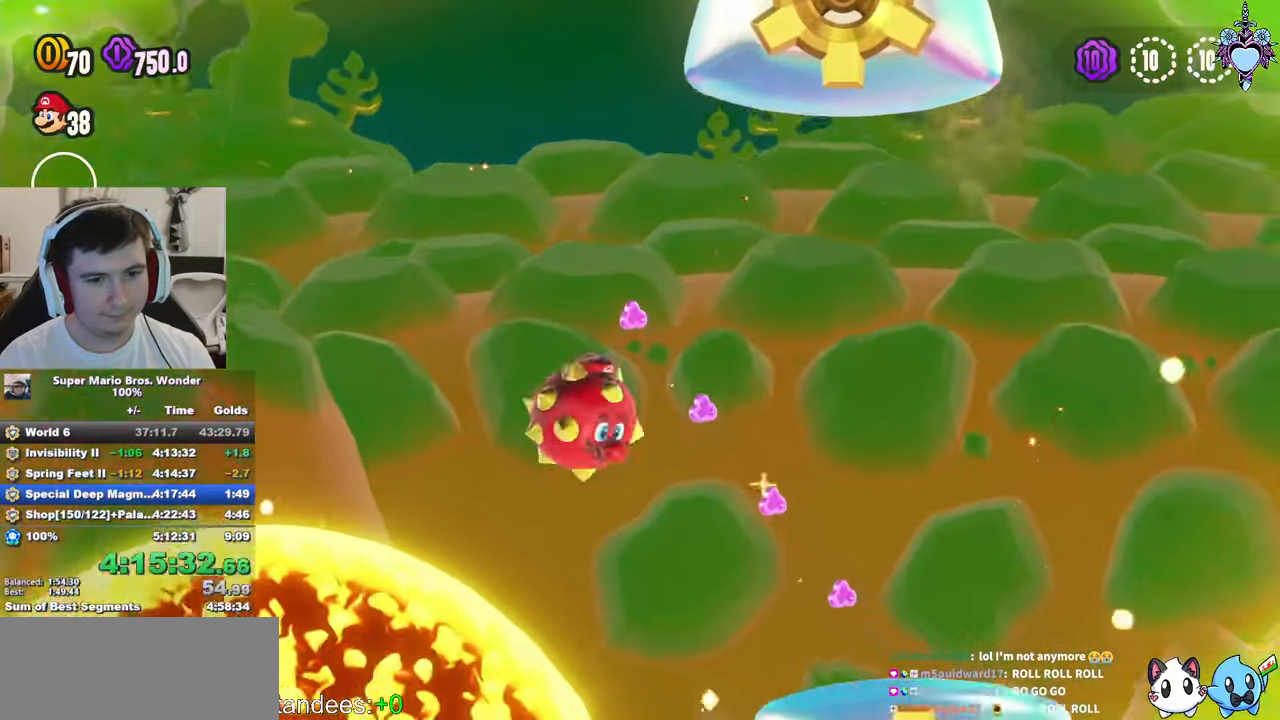
{"buttons": ["SQUARE", "DPAD_UP", "DPAD_LEFT"], "left_stick": "center", "right_stick": "center", "button_events": [[283, "CROSS", "up"], [283, "DPAD_RIGHT", "up"], [300, "DPAD_LEFT", "down"], [367, "DPAD_UP", "down"]]}
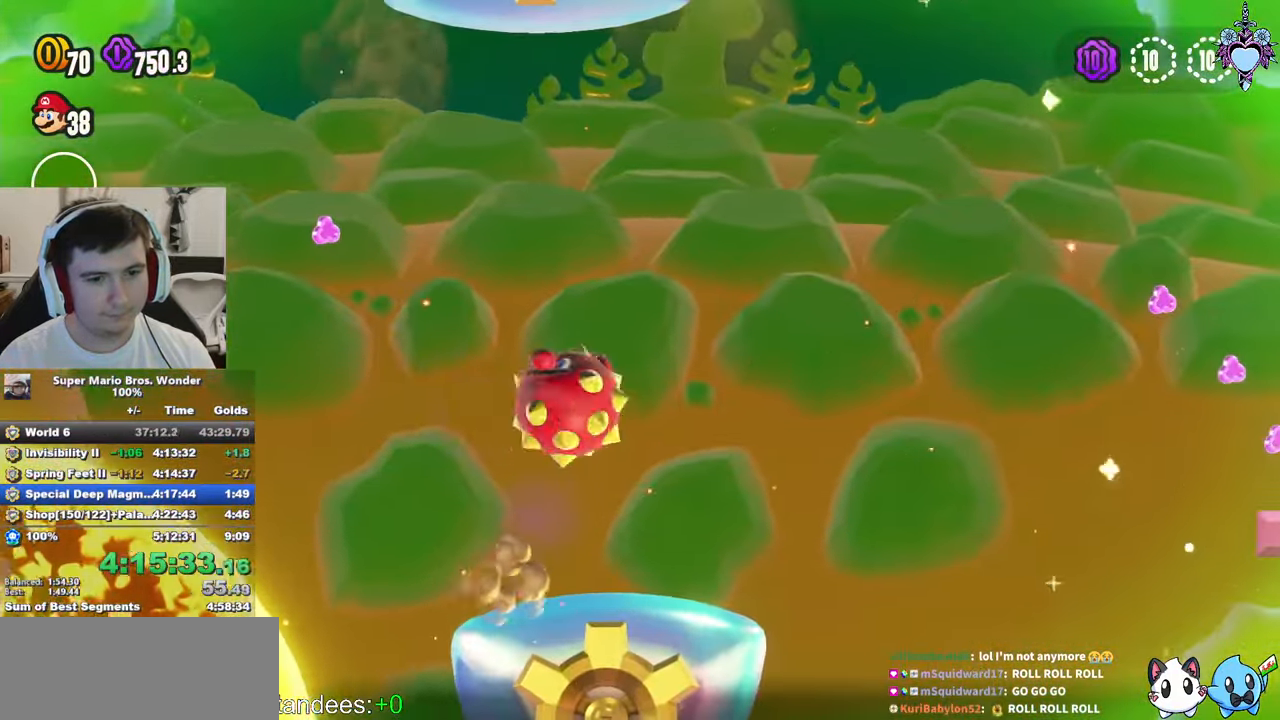
{"buttons": ["CROSS", "SQUARE", "DPAD_RIGHT"], "left_stick": "center", "right_stick": "center", "button_events": [[50, "DPAD_UP", "up"], [117, "DPAD_LEFT", "up"], [284, "DPAD_RIGHT", "down"], [500, "CROSS", "down"]]}
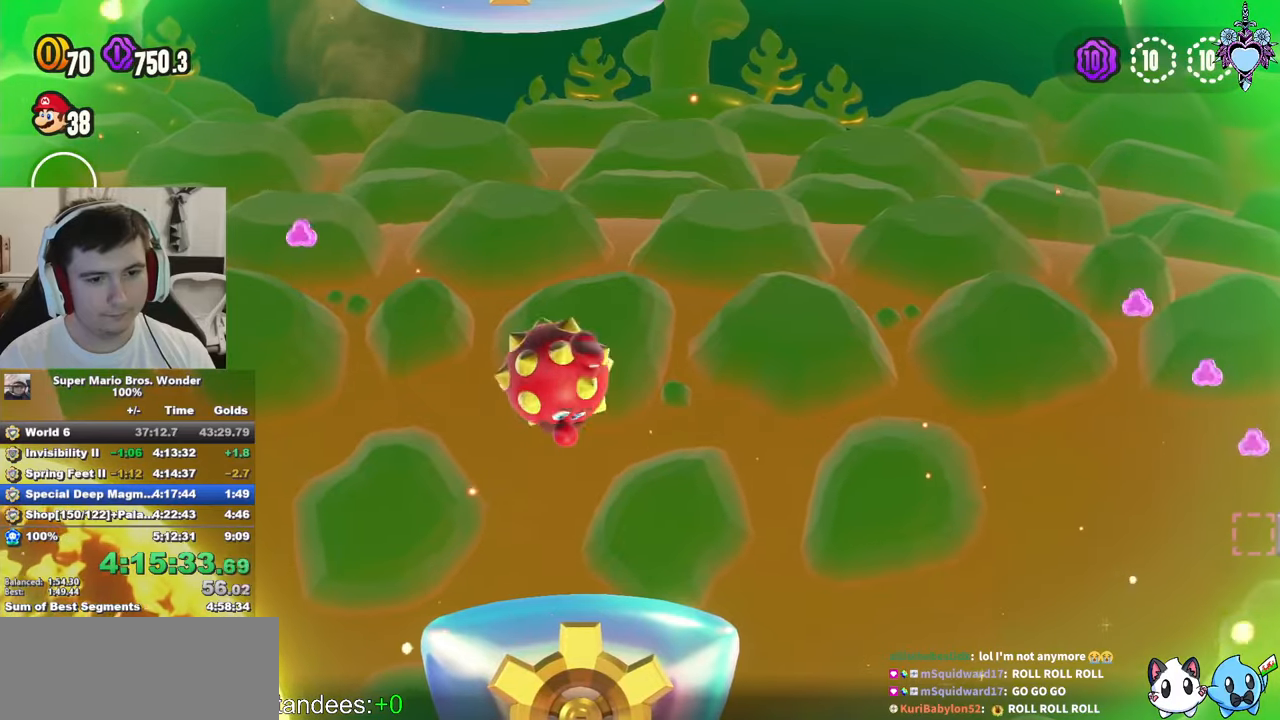
{"buttons": ["CROSS", "SQUARE", "DPAD_RIGHT"], "left_stick": "center", "right_stick": "center", "button_events": []}
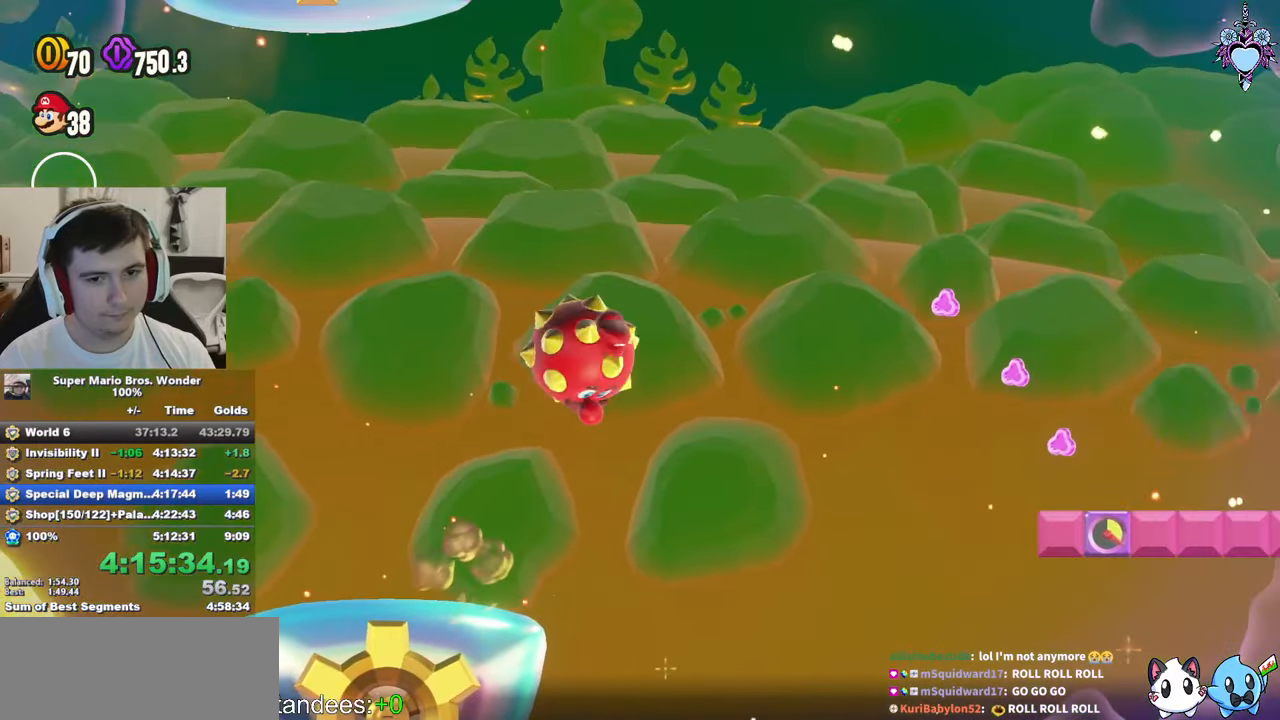
{"buttons": ["SQUARE", "DPAD_RIGHT"], "left_stick": "center", "right_stick": "center", "button_events": [[350, "CROSS", "up"]]}
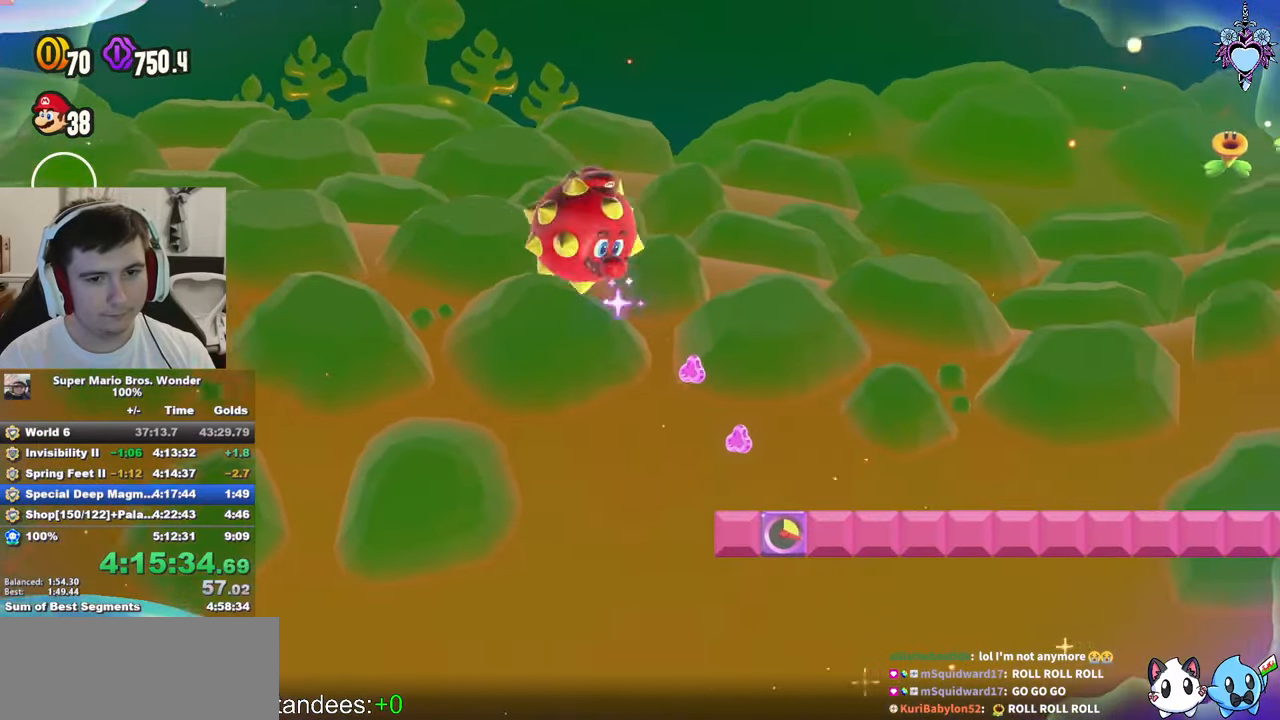
{"buttons": ["SQUARE", "DPAD_RIGHT"], "left_stick": "center", "right_stick": "center", "button_events": []}
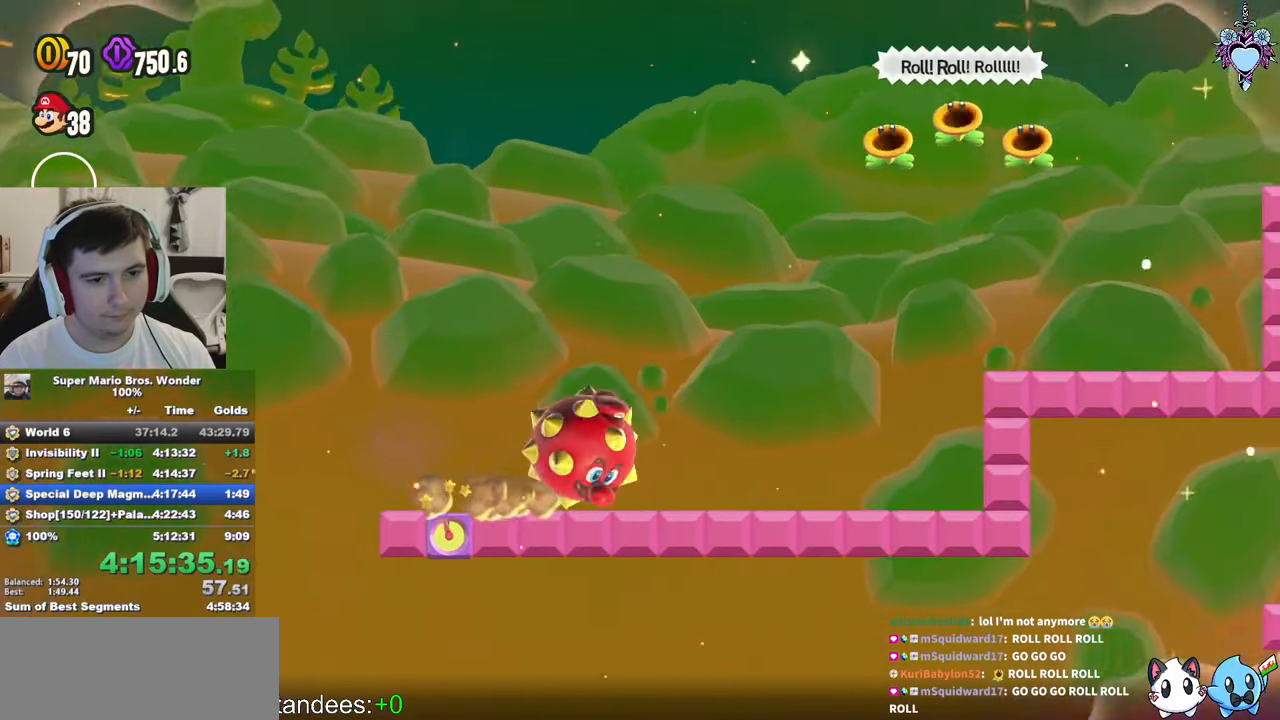
{"buttons": ["SQUARE", "DPAD_RIGHT"], "left_stick": "center", "right_stick": "center", "button_events": [[117, "CROSS", "down"], [334, "CROSS", "up"]]}